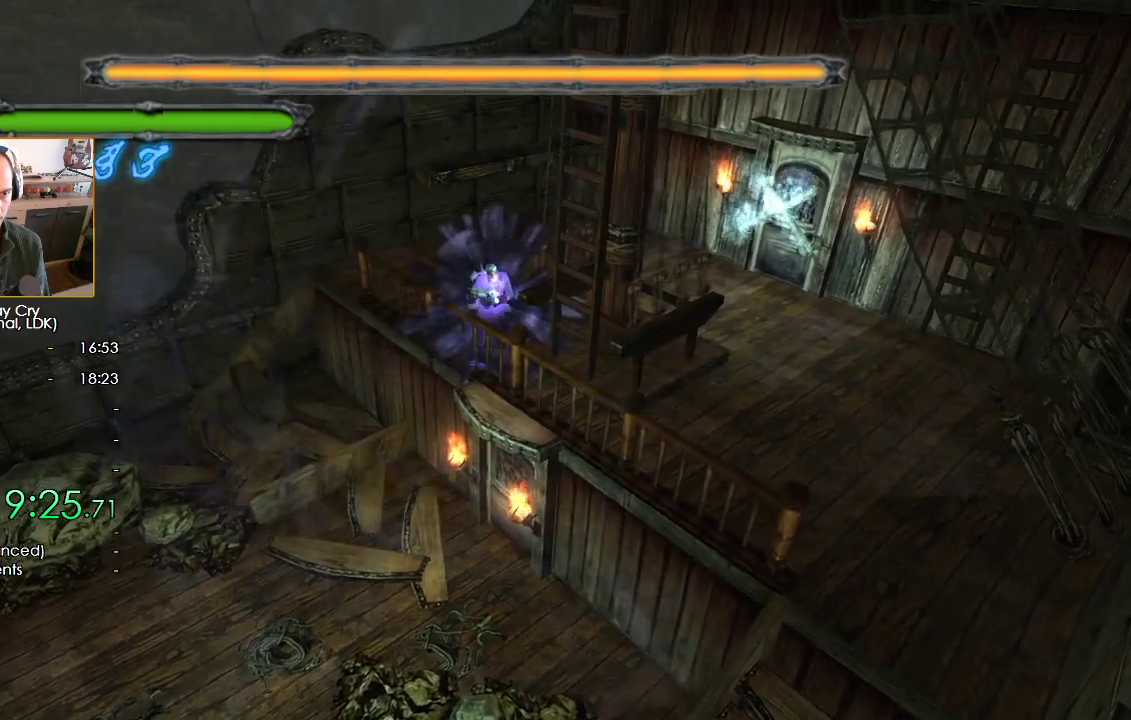
Gameplay with a controller (Nintendo layout); each line is a JSON object with the inputs held at the frame after it. "button_events" lists button changes between this image and that frame as [ms after this image, input, new state], when the widget could be followed in between (sticks are given only as held states).
{"buttons": ["X"], "left_stick": "center", "right_stick": "center"}
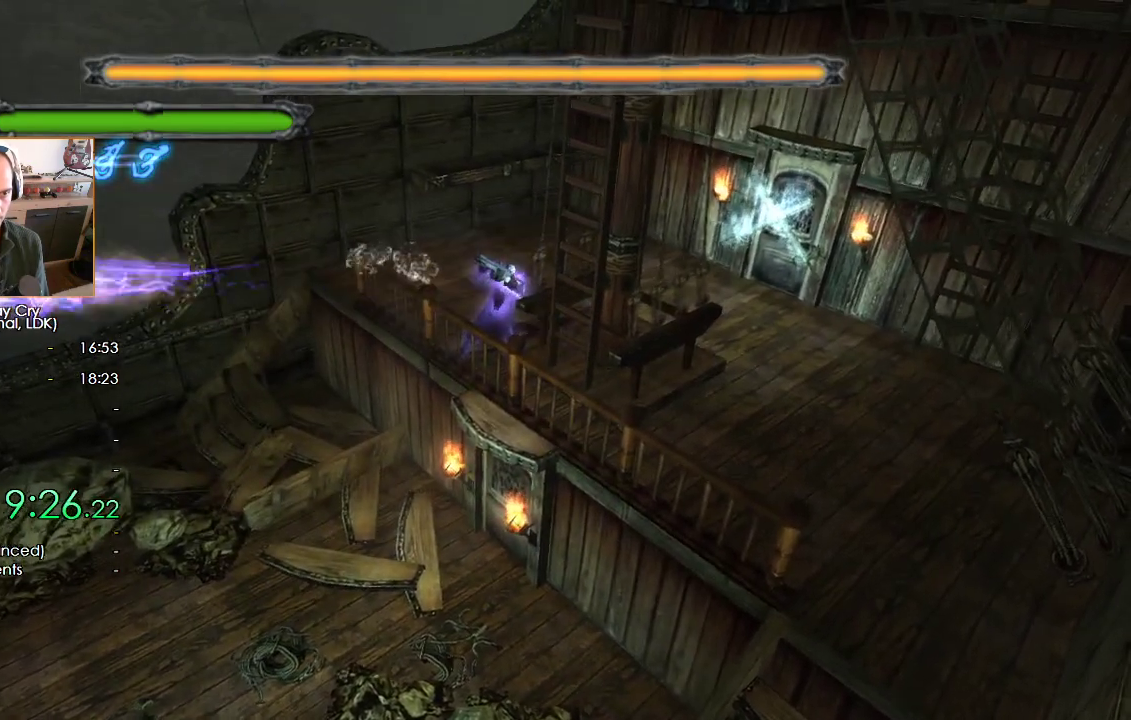
{"buttons": [], "left_stick": "right", "right_stick": "center", "button_events": [[50, "X", "up"]]}
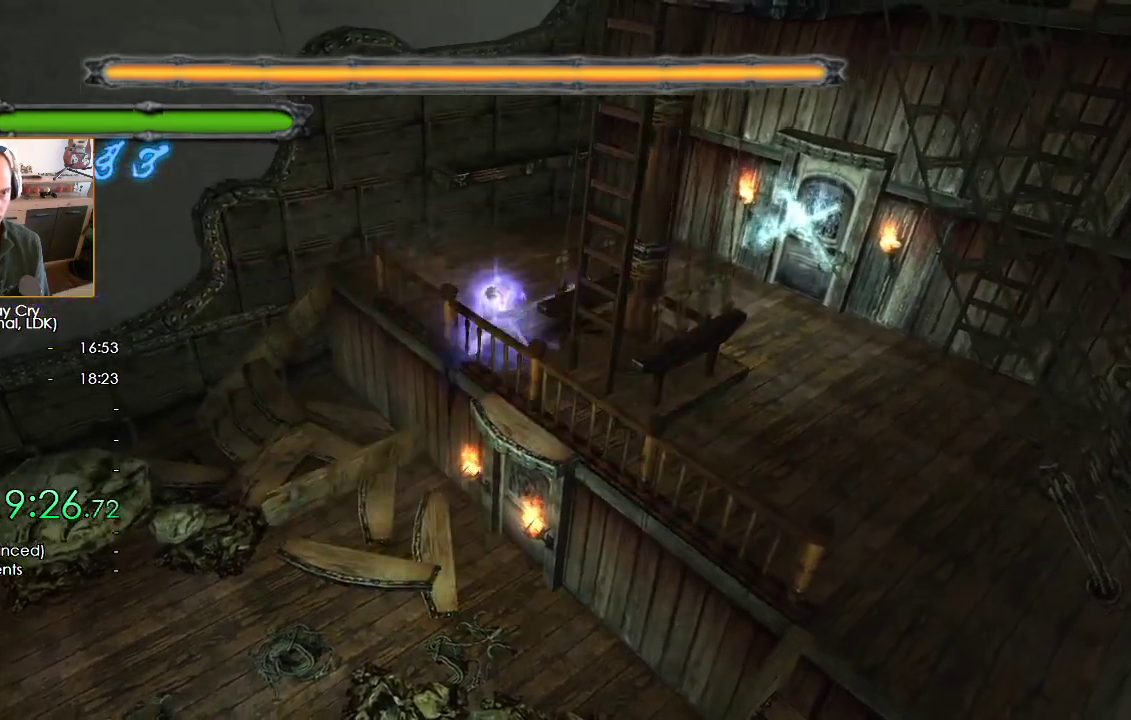
{"buttons": [], "left_stick": "center", "right_stick": "center", "button_events": [[367, "Y", "down"], [500, "Y", "up"]]}
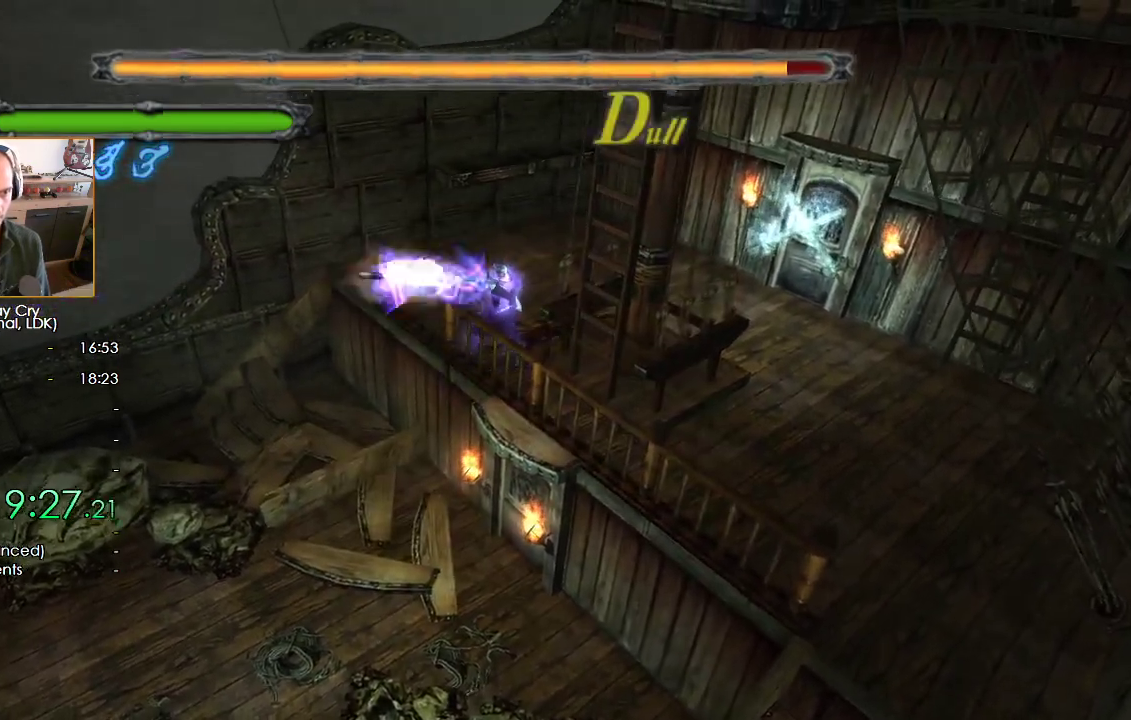
{"buttons": [], "left_stick": "center", "right_stick": "center", "button_events": [[117, "X", "down"], [200, "X", "up"]]}
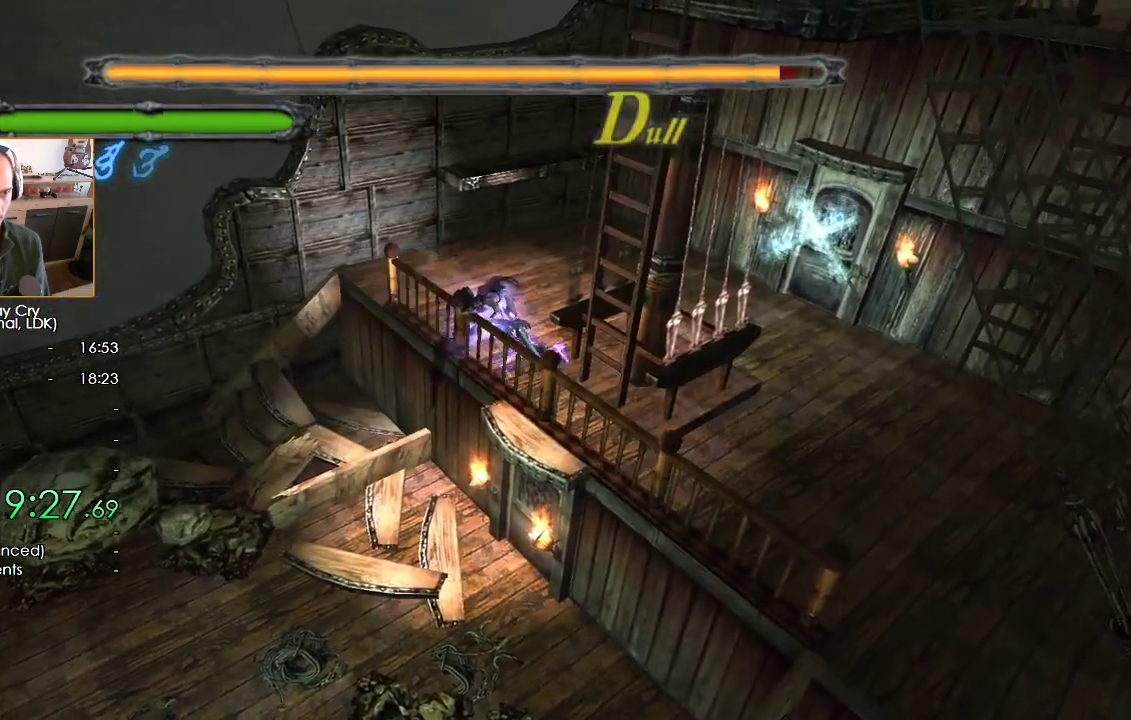
{"buttons": [], "left_stick": "center", "right_stick": "center", "button_events": []}
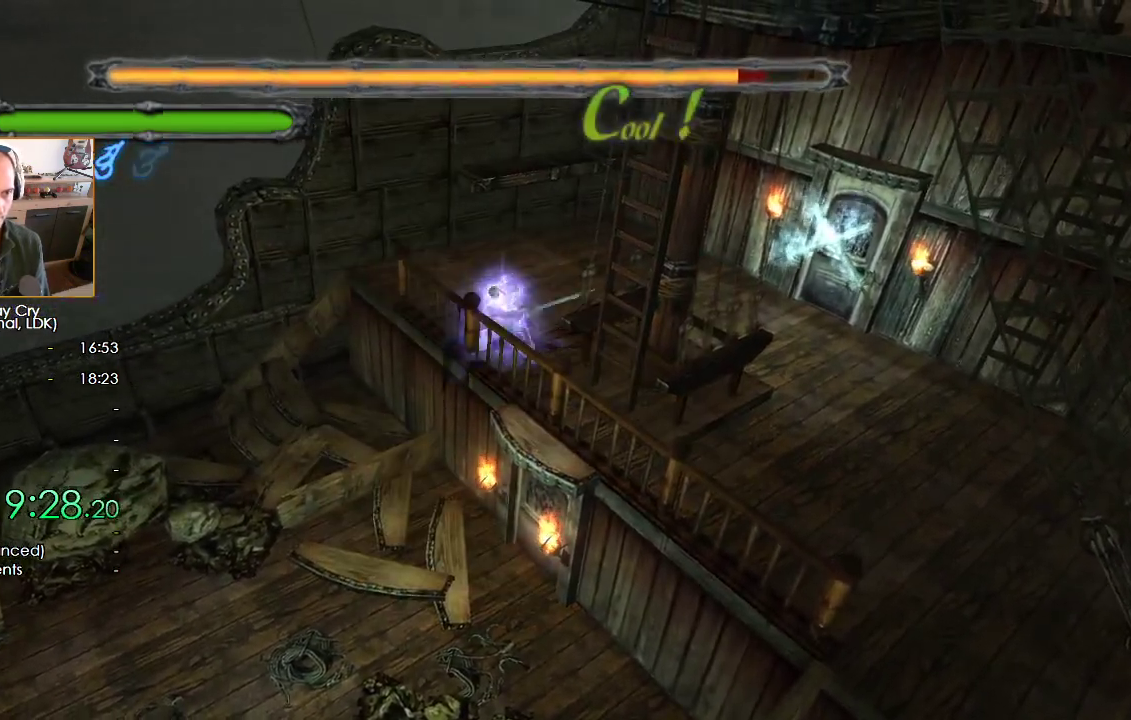
{"buttons": ["X"], "left_stick": "left", "right_stick": "center", "button_events": [[350, "X", "down"], [417, "X", "up"], [483, "X", "down"]]}
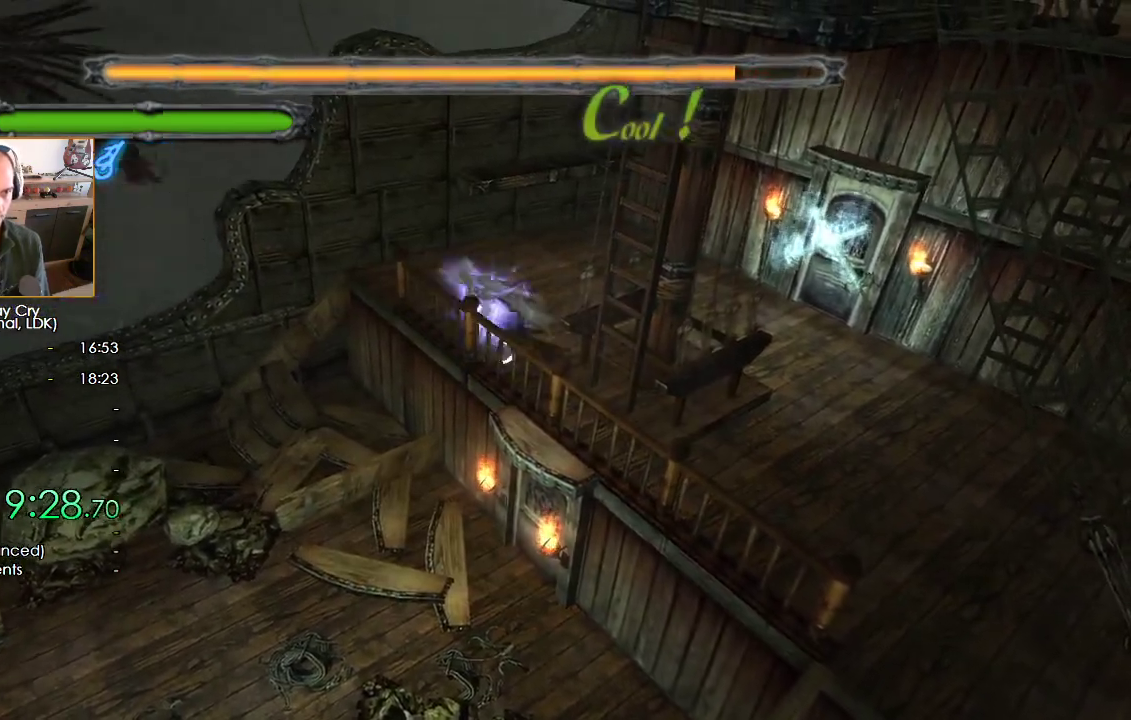
{"buttons": ["L3"], "left_stick": "down-right", "right_stick": "center", "button_events": [[17, "L3", "down"], [33, "X", "up"], [100, "L3", "up"], [100, "X", "down"], [283, "X", "up"], [417, "START", "down"], [433, "L3", "down"], [467, "START", "up"]]}
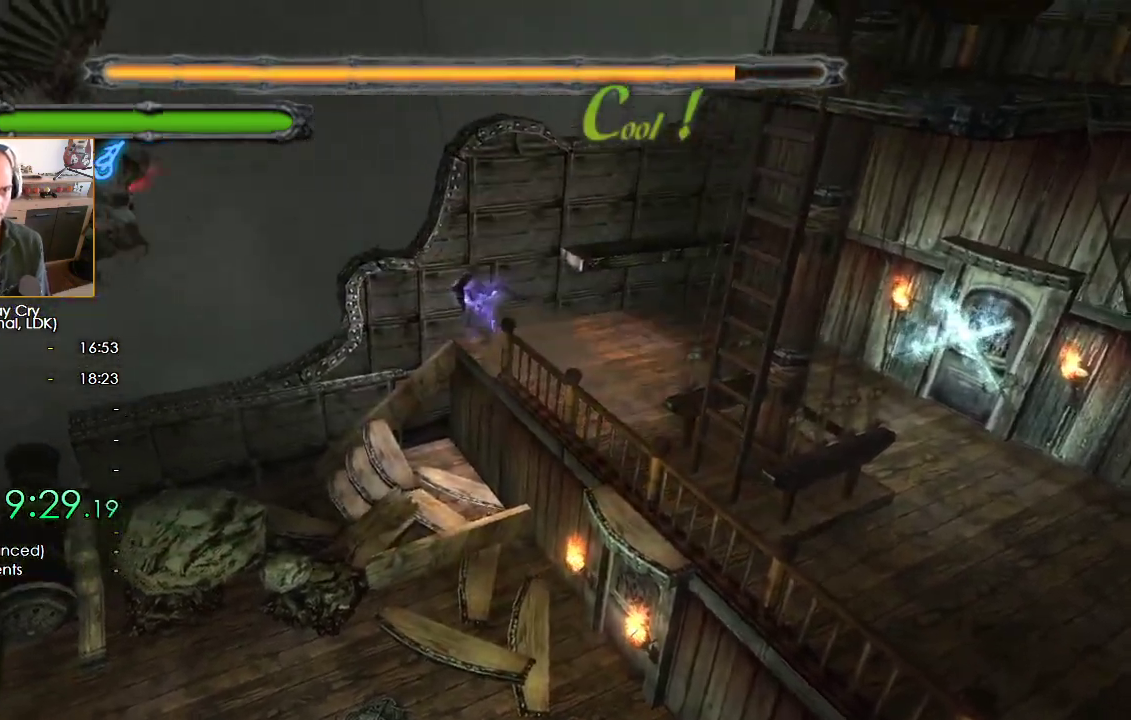
{"buttons": ["L3", "START"], "left_stick": "down-right", "right_stick": "center", "button_events": [[17, "START", "down"], [200, "START", "up"], [250, "START", "down"], [317, "START", "up"], [367, "START", "down"]]}
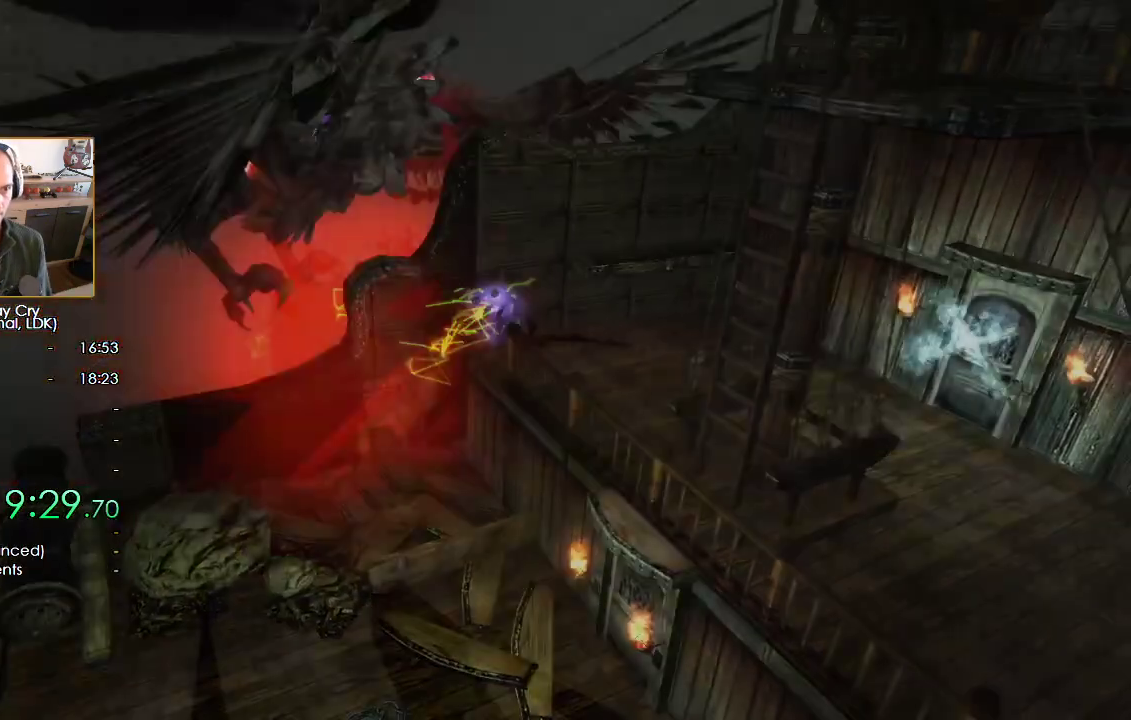
{"buttons": [], "left_stick": "center", "right_stick": "center", "button_events": [[117, "START", "up"], [150, "L3", "up"]]}
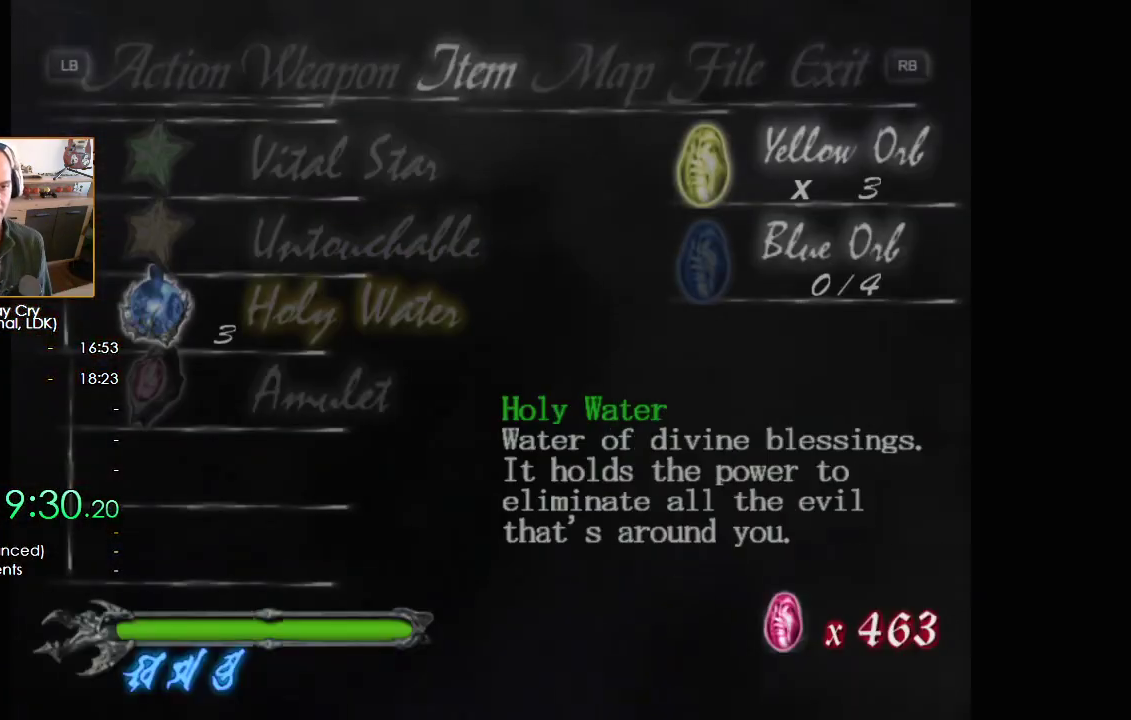
{"buttons": [], "left_stick": "center", "right_stick": "center", "button_events": [[83, "B", "down"], [167, "B", "up"], [233, "B", "down"], [300, "B", "up"], [367, "B", "down"], [433, "B", "up"]]}
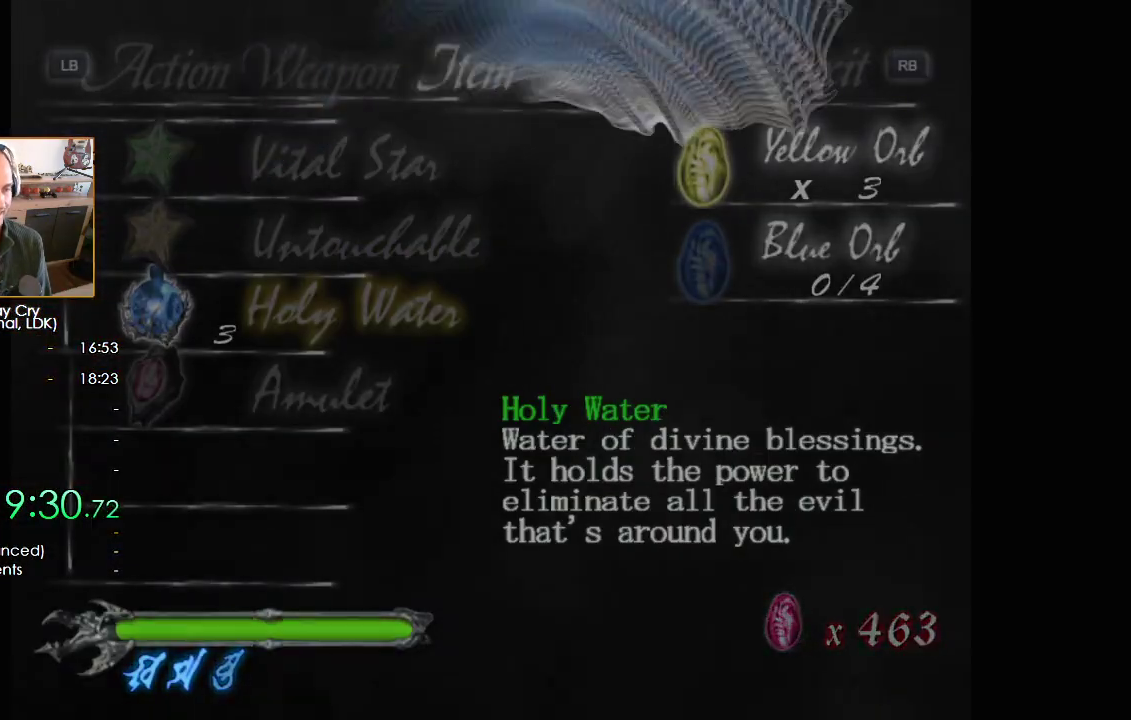
{"buttons": [], "left_stick": "center", "right_stick": "center", "button_events": [[17, "B", "down"], [83, "B", "up"], [167, "B", "down"], [217, "B", "up"], [283, "B", "down"], [350, "B", "up"], [417, "B", "down"], [500, "B", "up"]]}
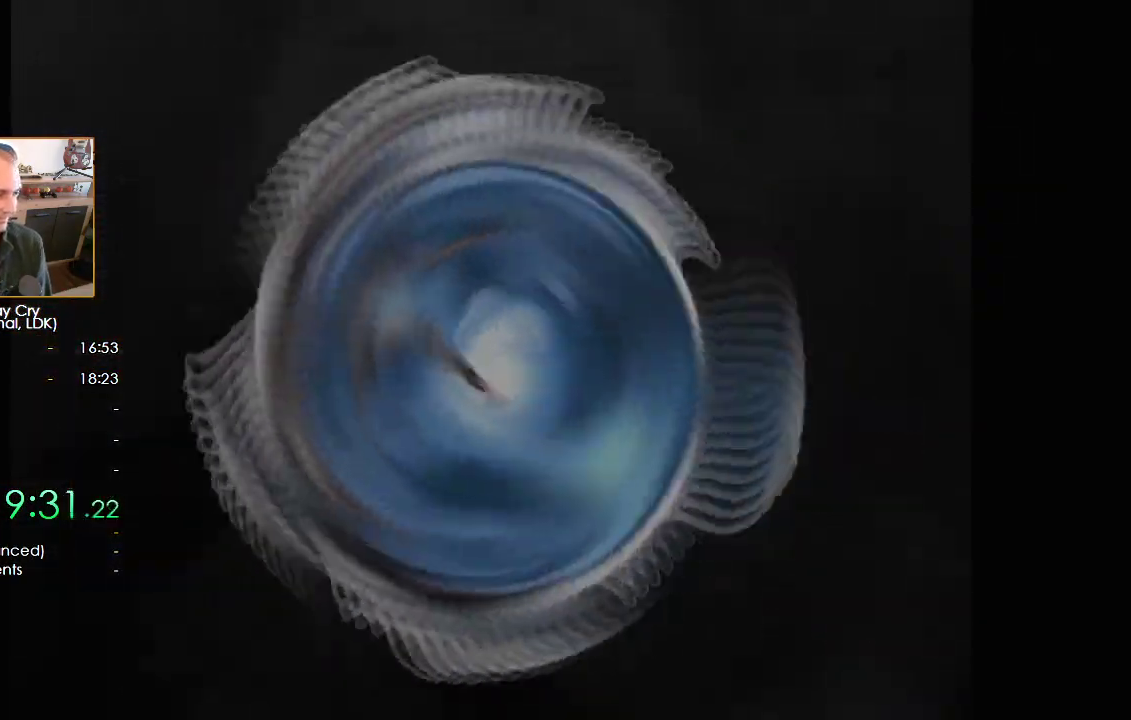
{"buttons": ["B"], "left_stick": "center", "right_stick": "center", "button_events": [[67, "B", "down"], [133, "B", "up"], [200, "B", "down"], [267, "B", "up"], [333, "B", "down"], [400, "B", "up"], [467, "B", "down"]]}
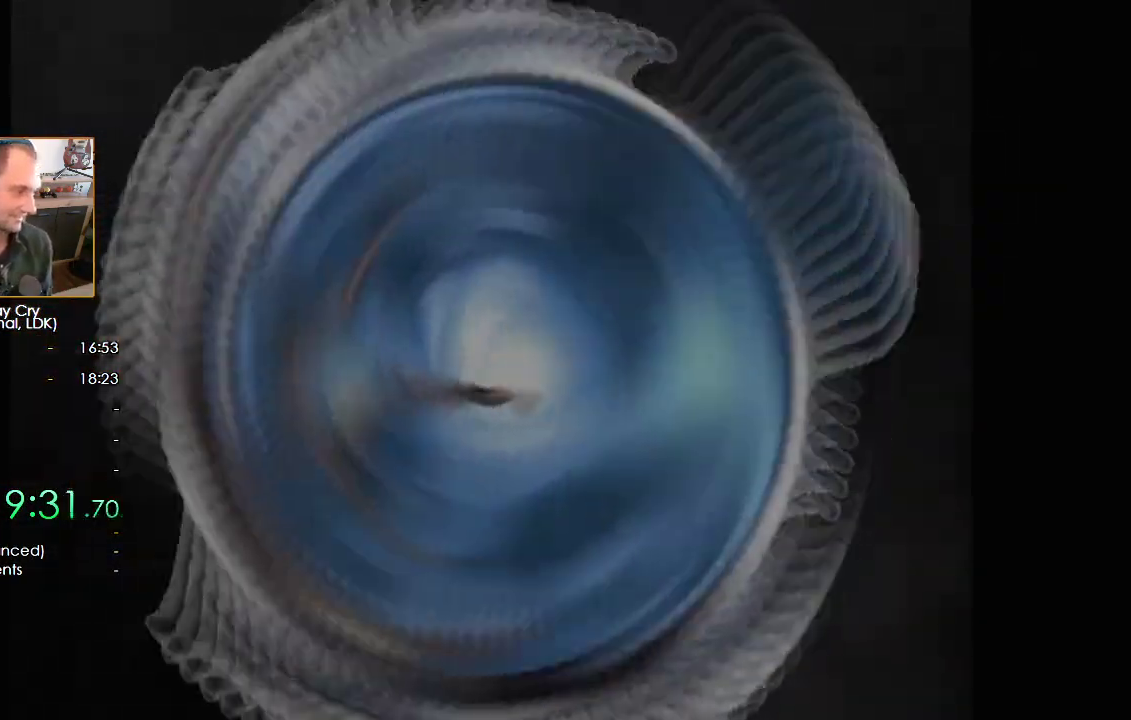
{"buttons": [], "left_stick": "center", "right_stick": "center", "button_events": [[50, "B", "up"]]}
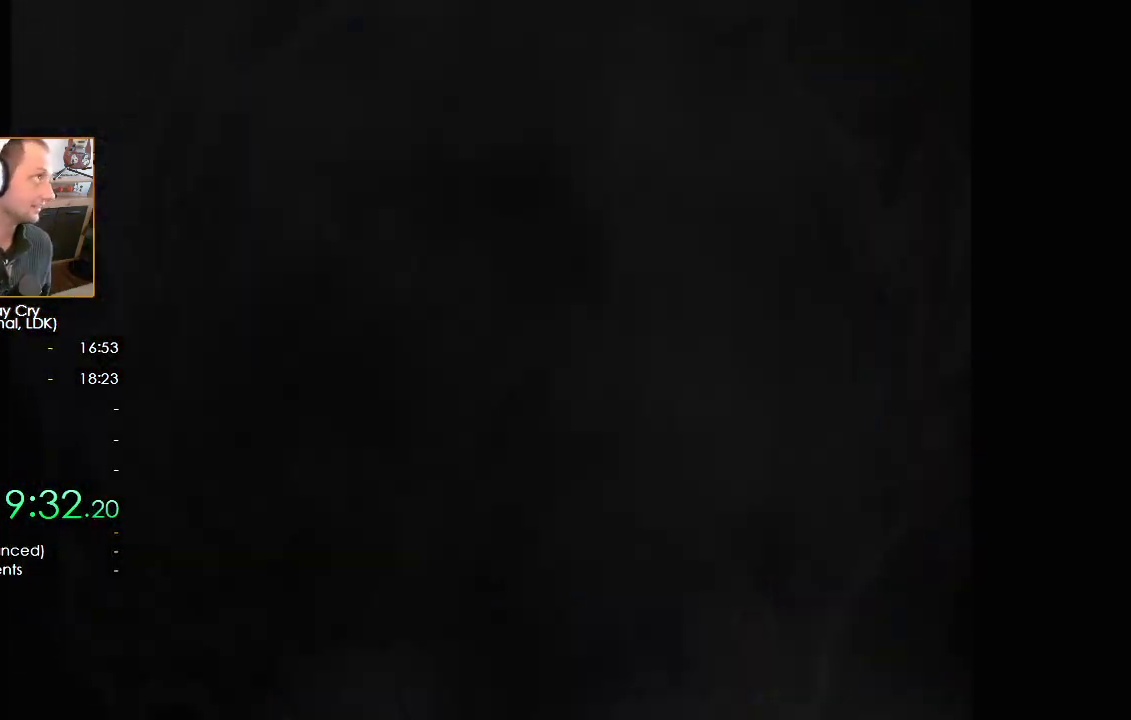
{"buttons": [], "left_stick": "center", "right_stick": "center", "button_events": []}
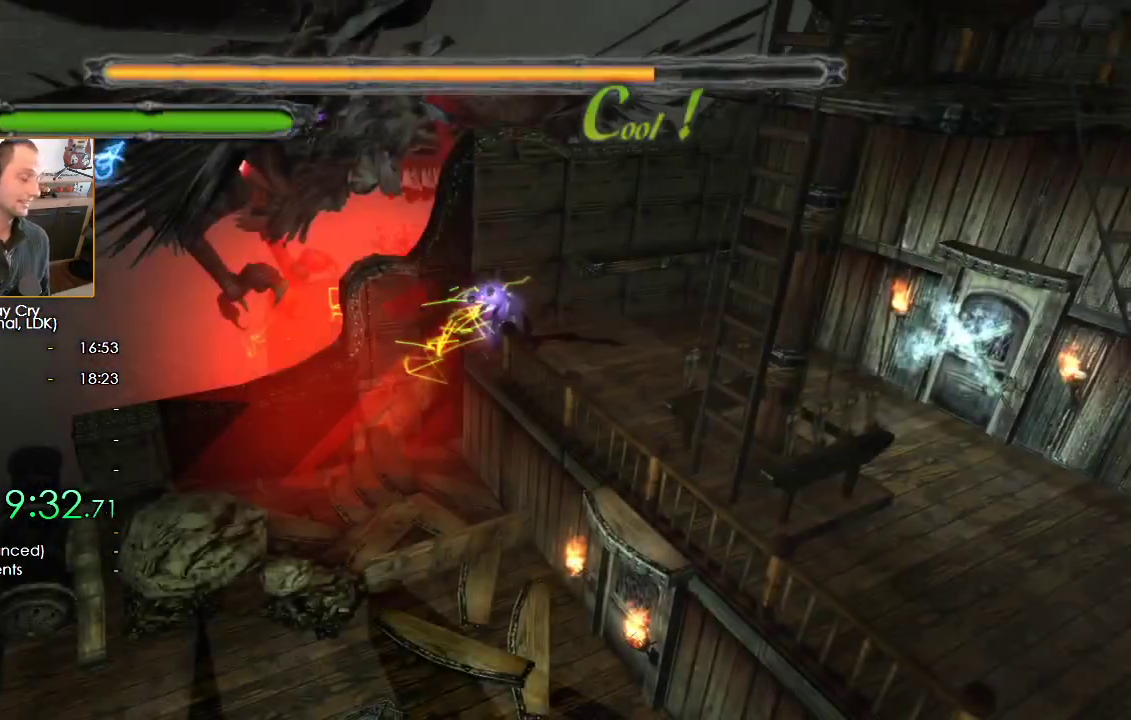
{"buttons": [], "left_stick": "center", "right_stick": "center", "button_events": []}
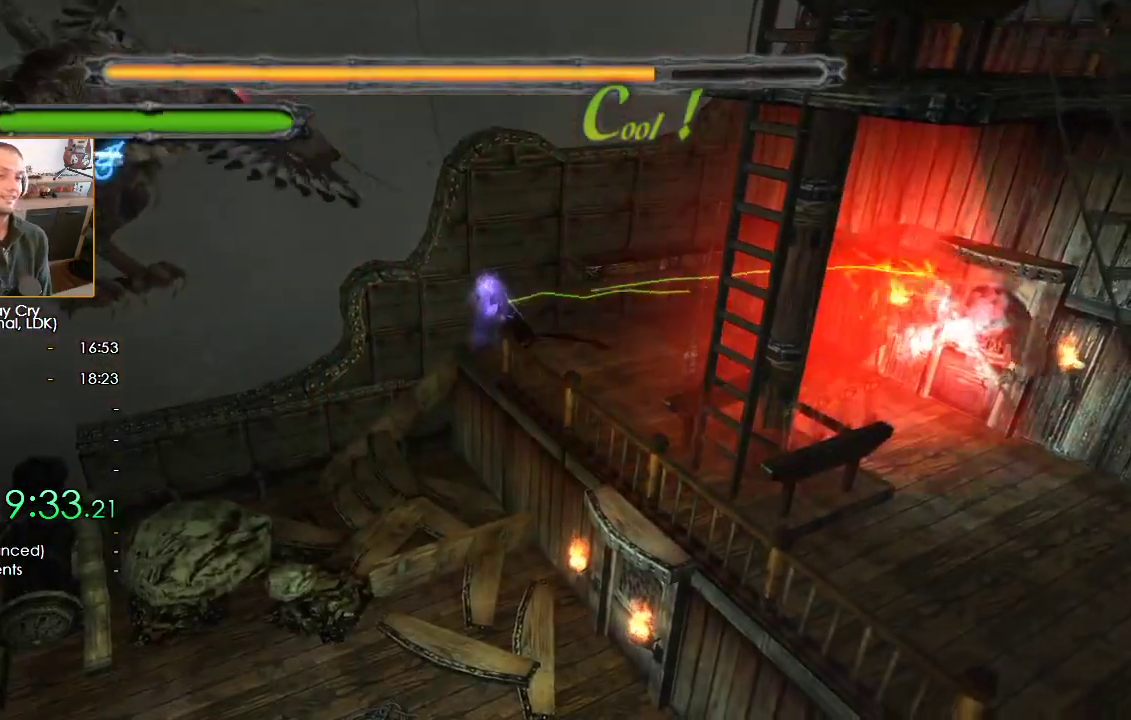
{"buttons": [], "left_stick": "center", "right_stick": "center", "button_events": []}
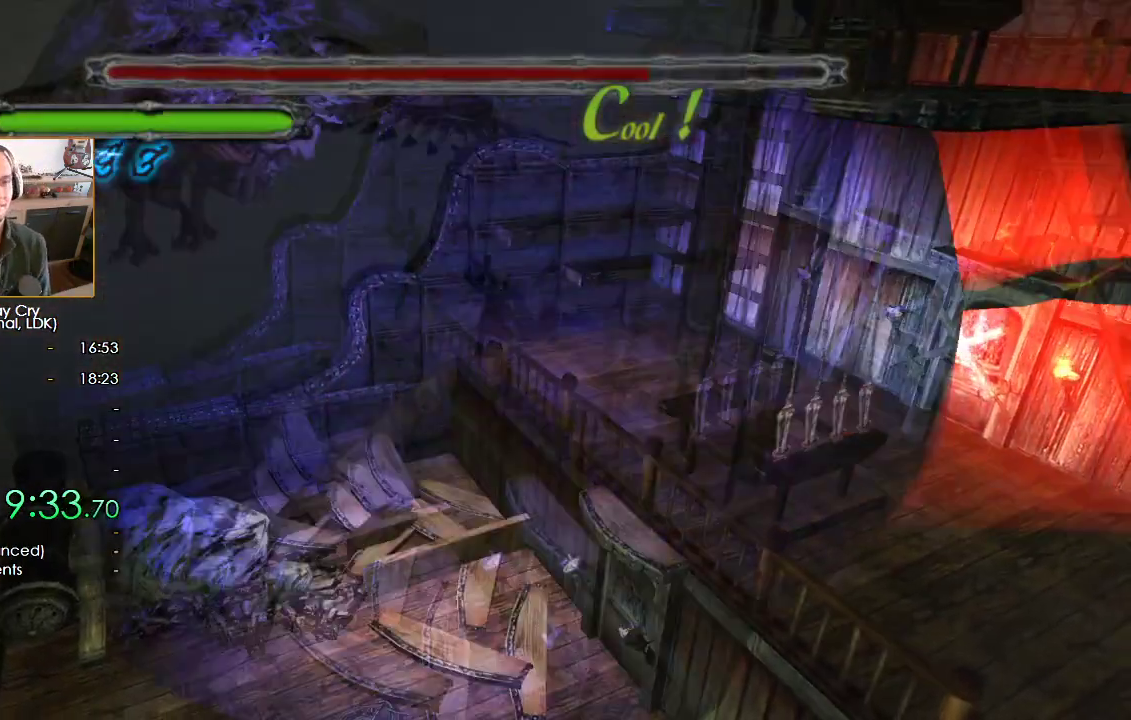
{"buttons": [], "left_stick": "center", "right_stick": "center", "button_events": []}
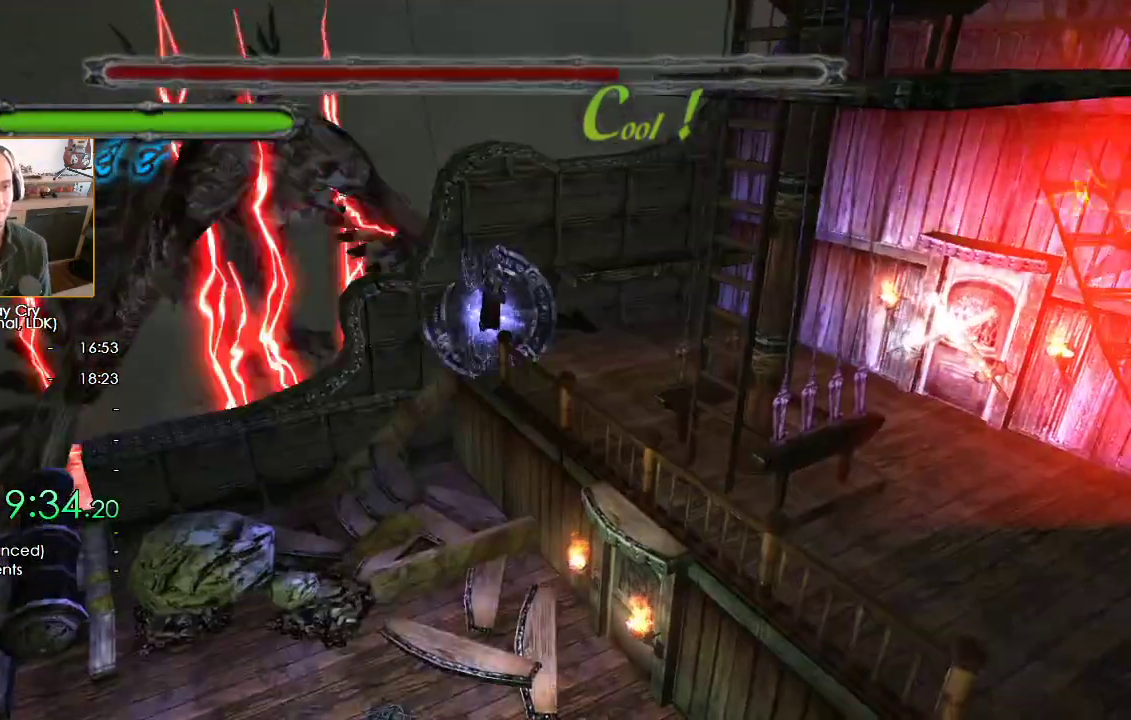
{"buttons": [], "left_stick": "center", "right_stick": "center", "button_events": []}
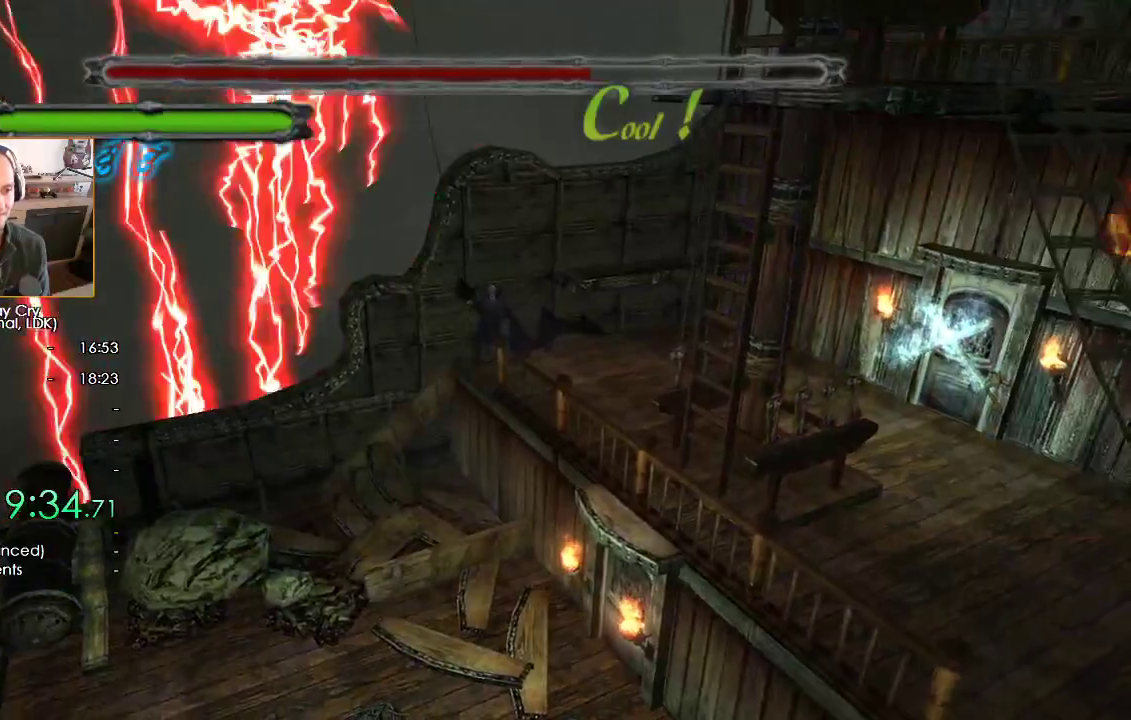
{"buttons": [], "left_stick": "down", "right_stick": "center", "button_events": []}
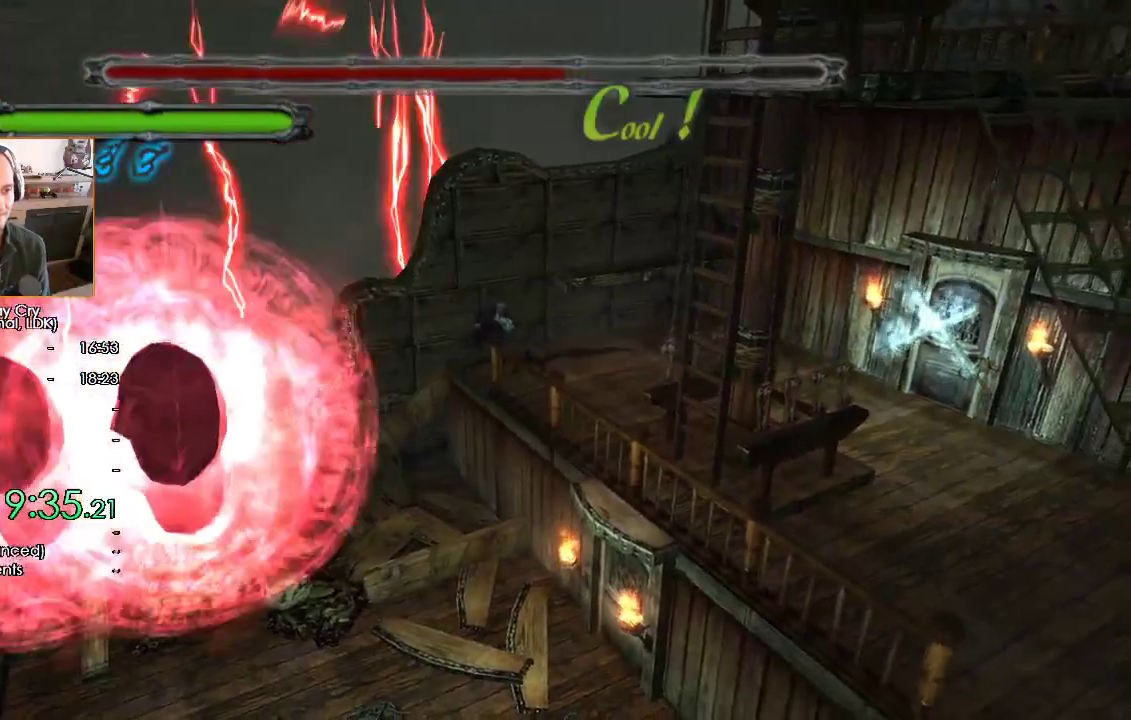
{"buttons": [], "left_stick": "down-left", "right_stick": "center", "button_events": [[17, "L1", "down"], [33, "X", "down"], [50, "A", "down"], [100, "L1", "up"], [133, "X", "up"], [150, "A", "up"]]}
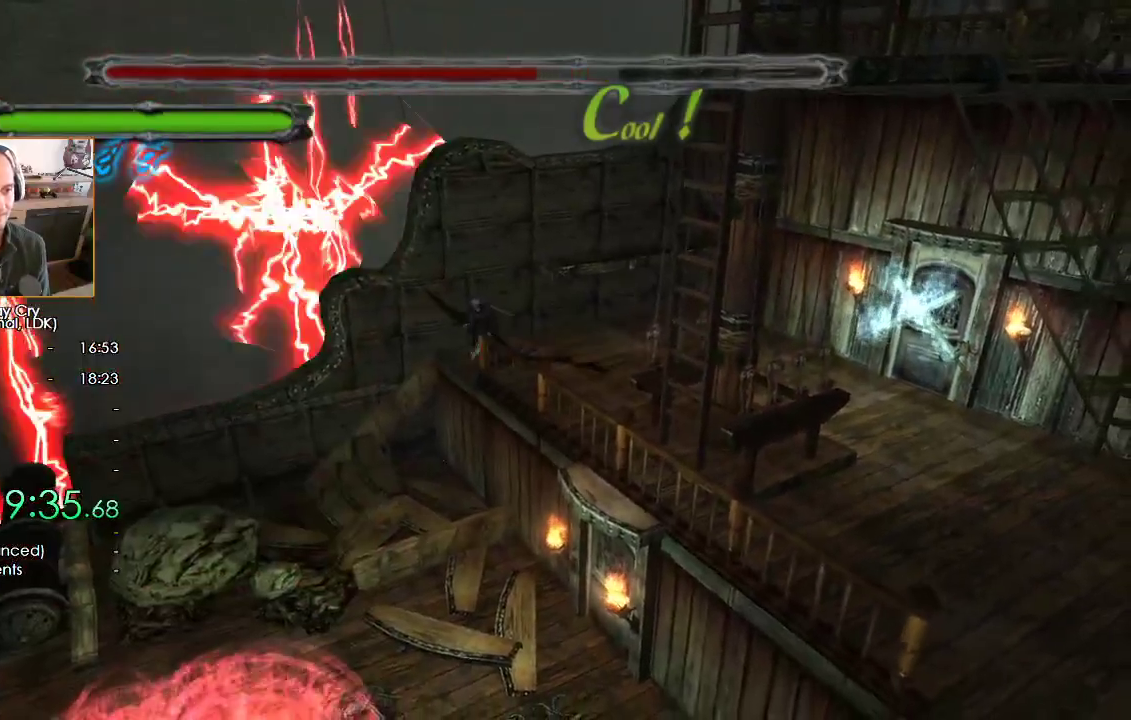
{"buttons": ["B"], "left_stick": "down-left", "right_stick": "center", "button_events": [[50, "B", "down"]]}
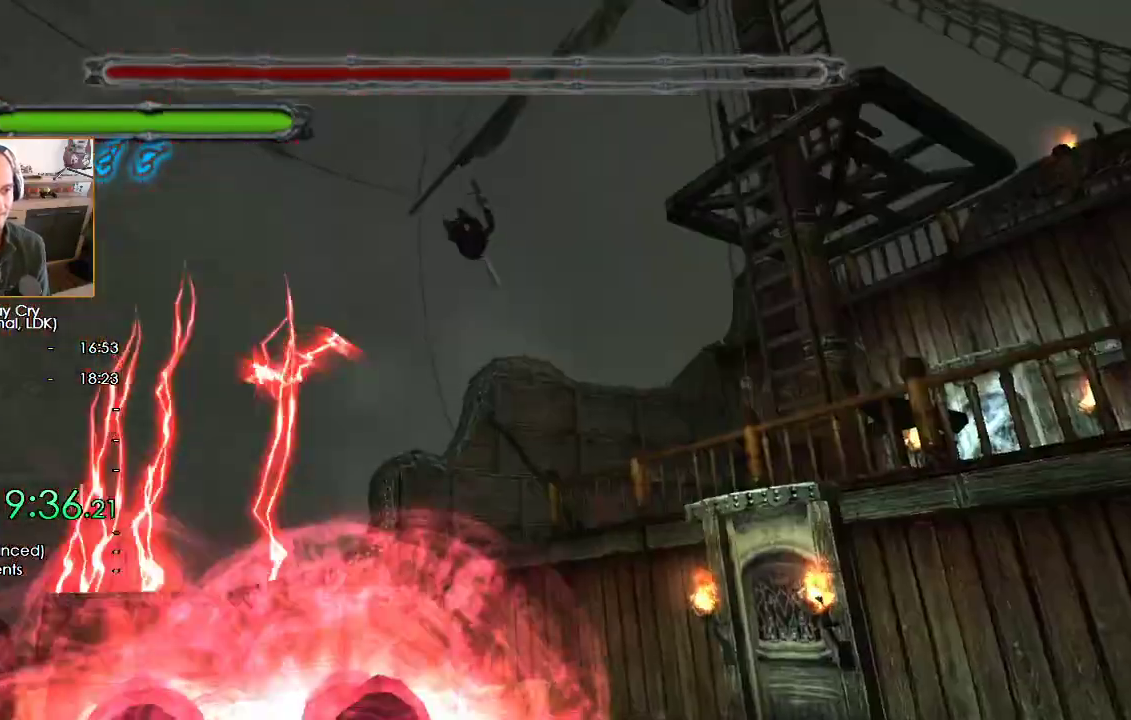
{"buttons": [], "left_stick": "down", "right_stick": "center", "button_events": [[100, "B", "up"]]}